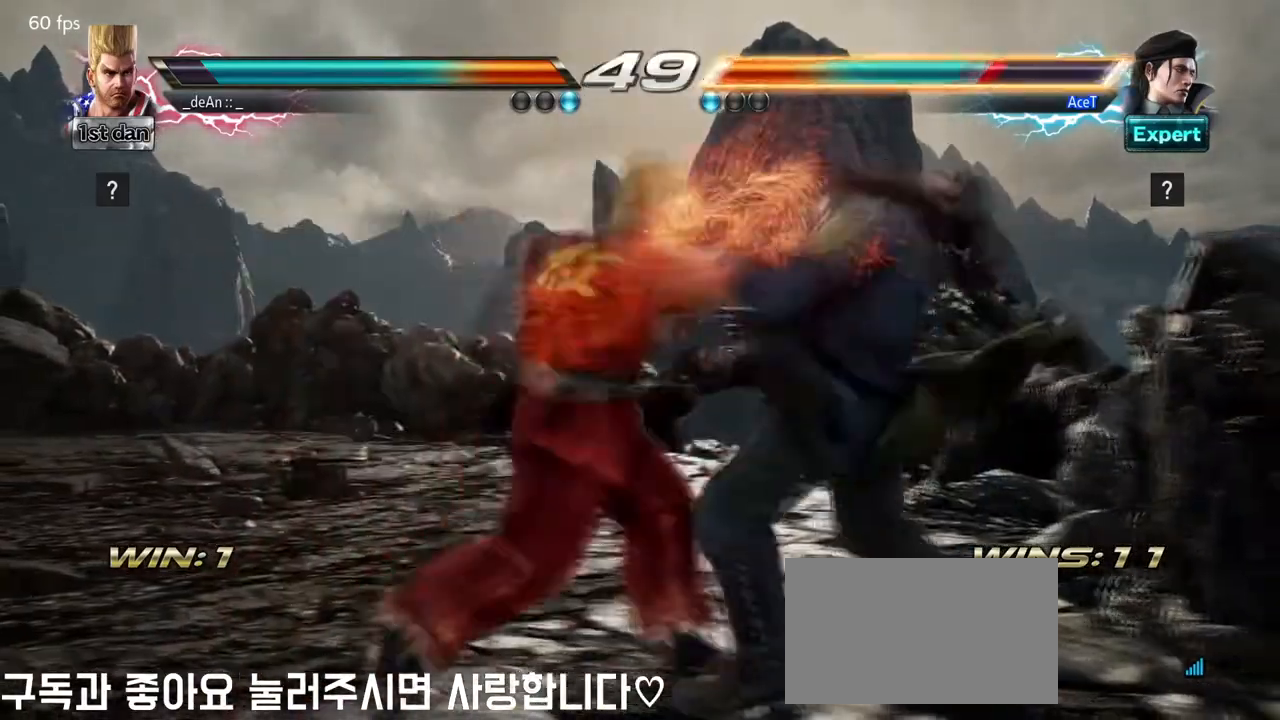
Gameplay with a controller (arcade stick); each line is a JSON object with the inputs held at the frame after it. "events" lists button and stick changes between this image and that frame as [ms after this image, input, new state], when the widget could be followed in between. Not read: L3 R3.
{"buttons": [], "left_stick": "center", "events": [[250, "CROSS", "down"], [333, "TRIANGLE", "down"], [417, "CROSS", "up"], [458, "TRIANGLE", "up"]]}
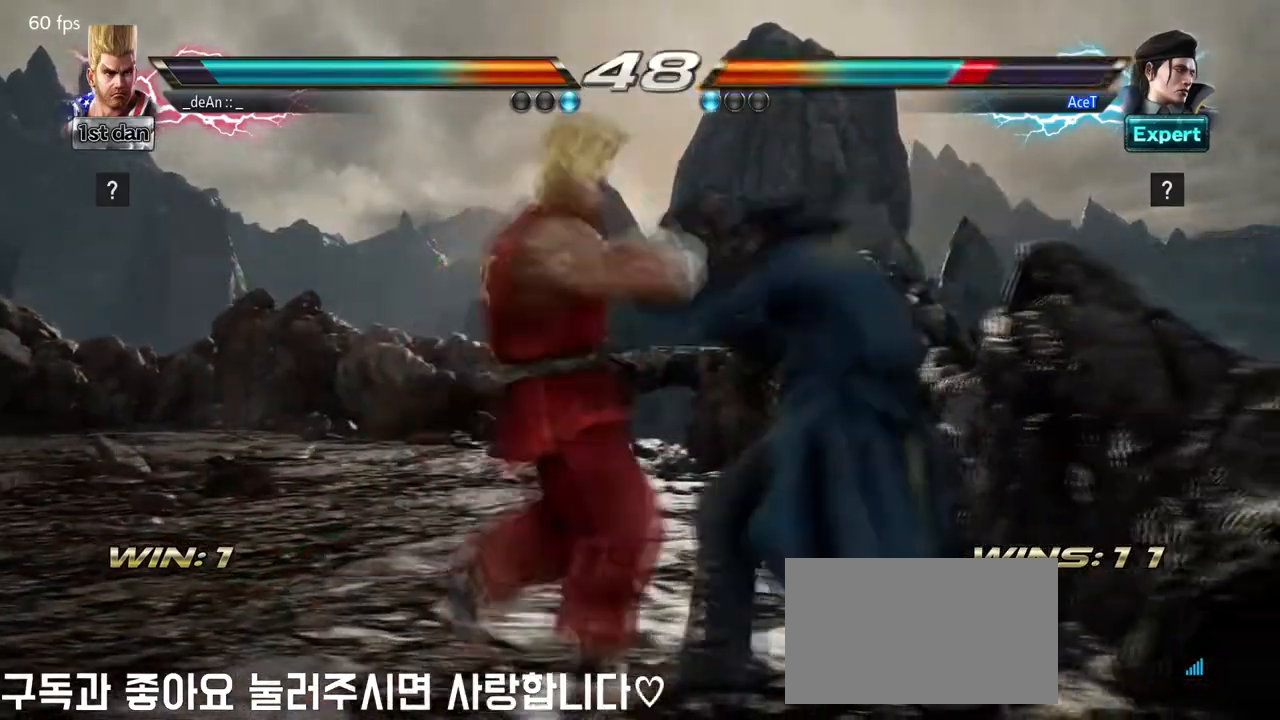
{"buttons": [], "left_stick": "center", "events": []}
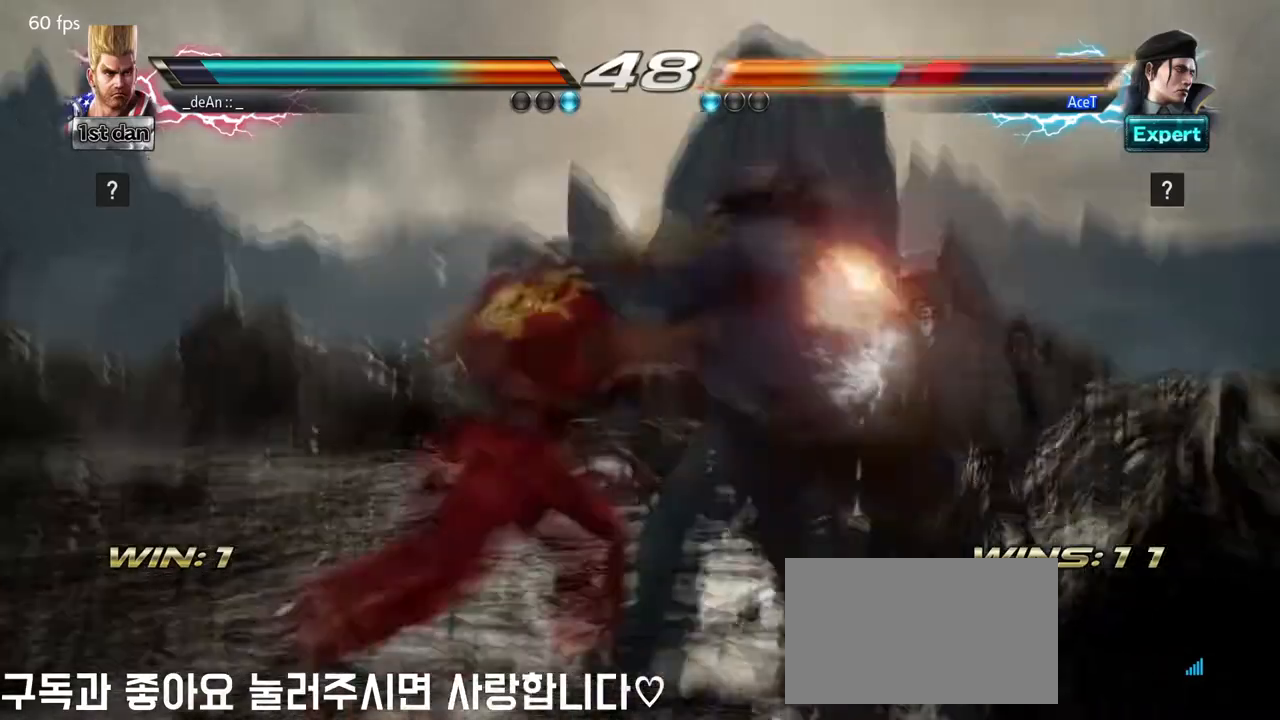
{"buttons": ["SQUARE"], "left_stick": "down-right", "events": [[375, "SQUARE", "down"], [375, "left_stick", "down-right"]]}
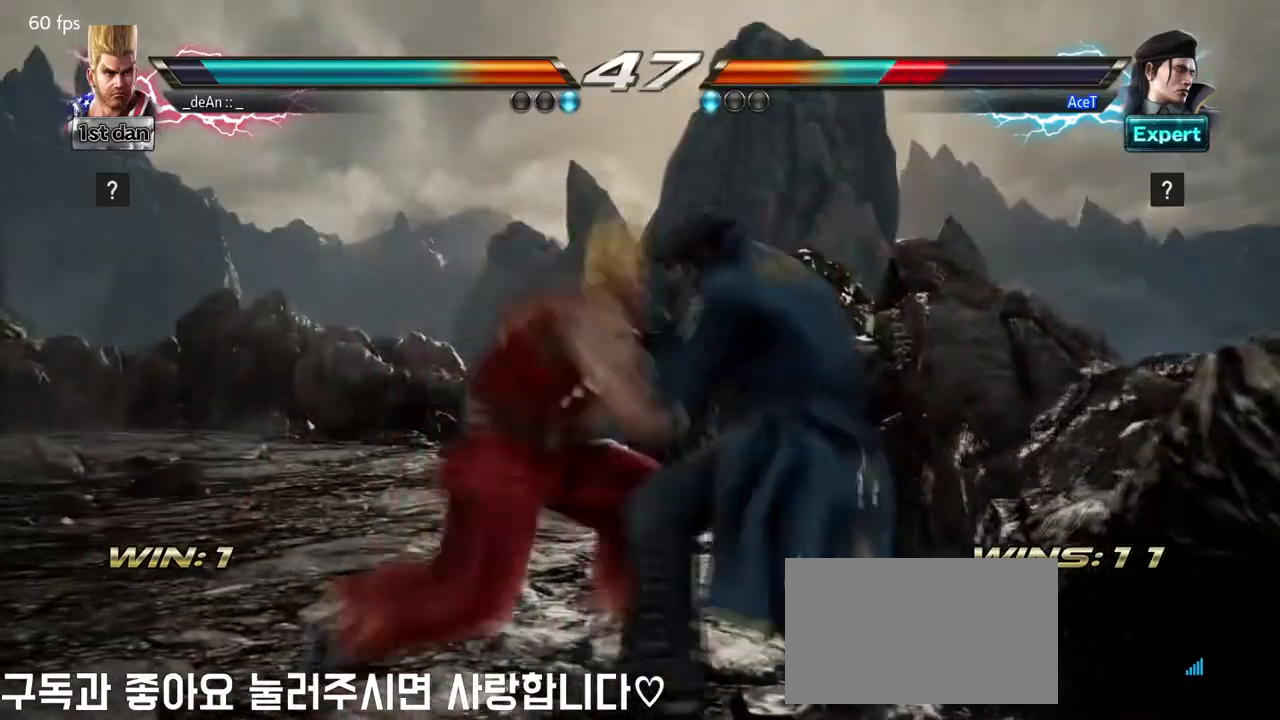
{"buttons": ["SQUARE"], "left_stick": "down-right", "events": [[42, "SQUARE", "up"], [84, "left_stick", "center"], [417, "left_stick", "down-right"], [459, "SQUARE", "down"]]}
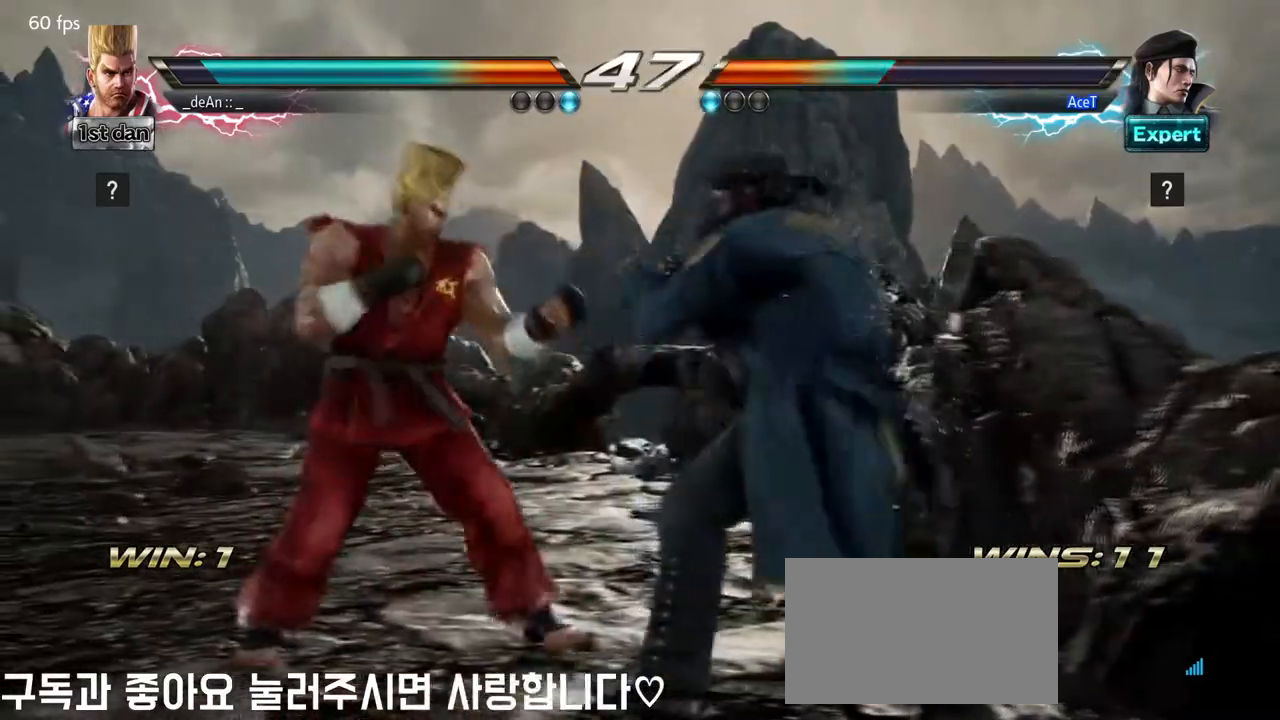
{"buttons": ["TRIANGLE"], "left_stick": "center", "events": [[166, "left_stick", "center"], [250, "SQUARE", "up"], [458, "TRIANGLE", "down"]]}
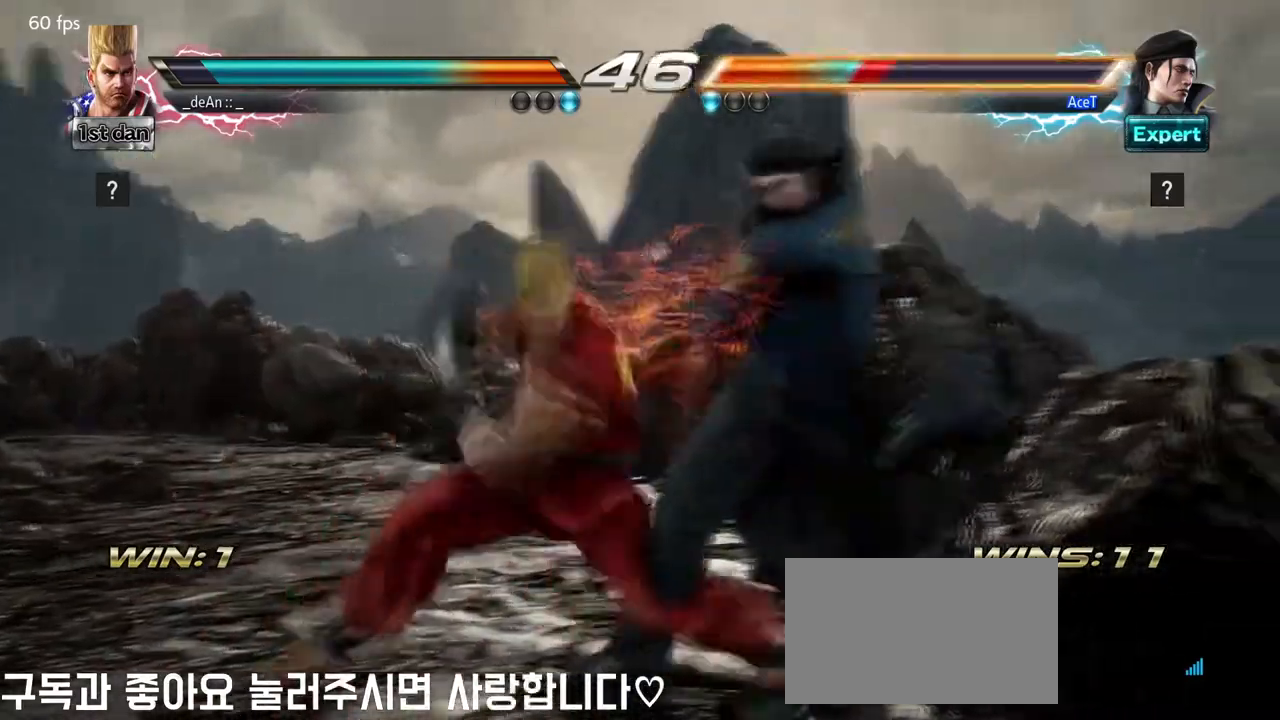
{"buttons": ["TRIANGLE"], "left_stick": "center", "events": [[250, "TRIANGLE", "up"], [292, "TRIANGLE", "down"], [375, "TRIANGLE", "up"], [417, "TRIANGLE", "down"]]}
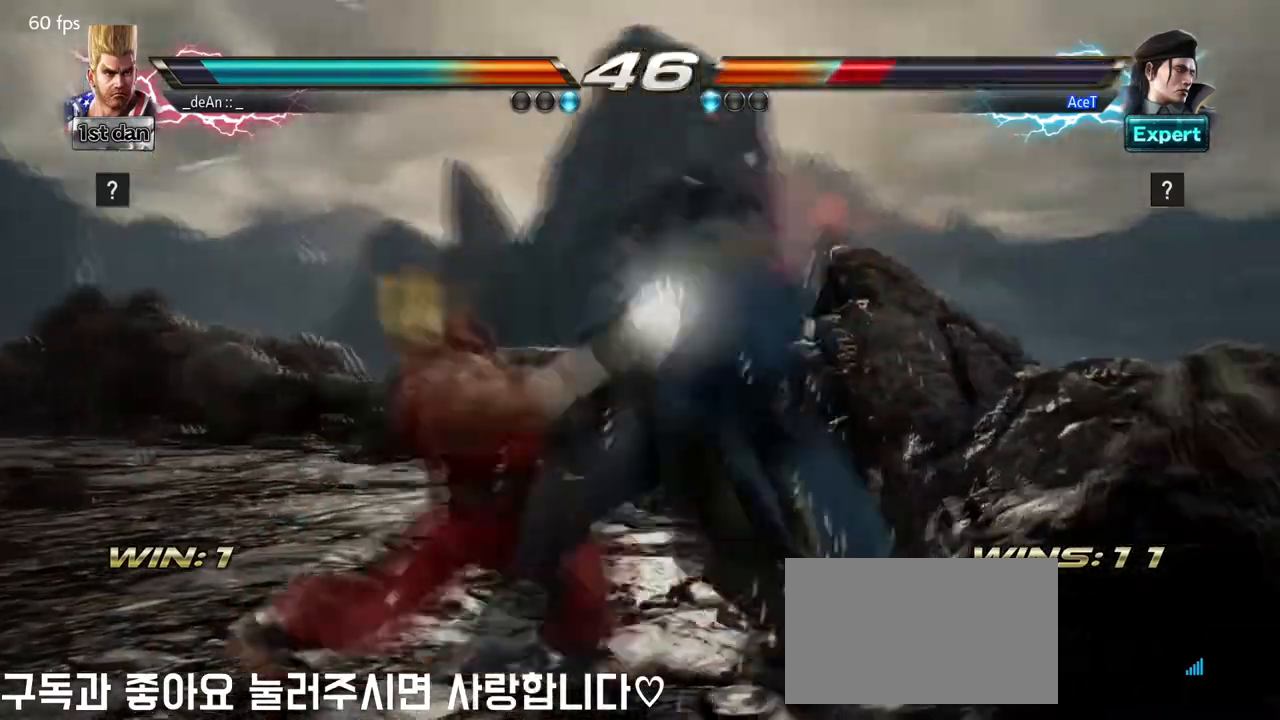
{"buttons": [], "left_stick": "left", "events": [[125, "TRIANGLE", "up"], [375, "left_stick", "left"]]}
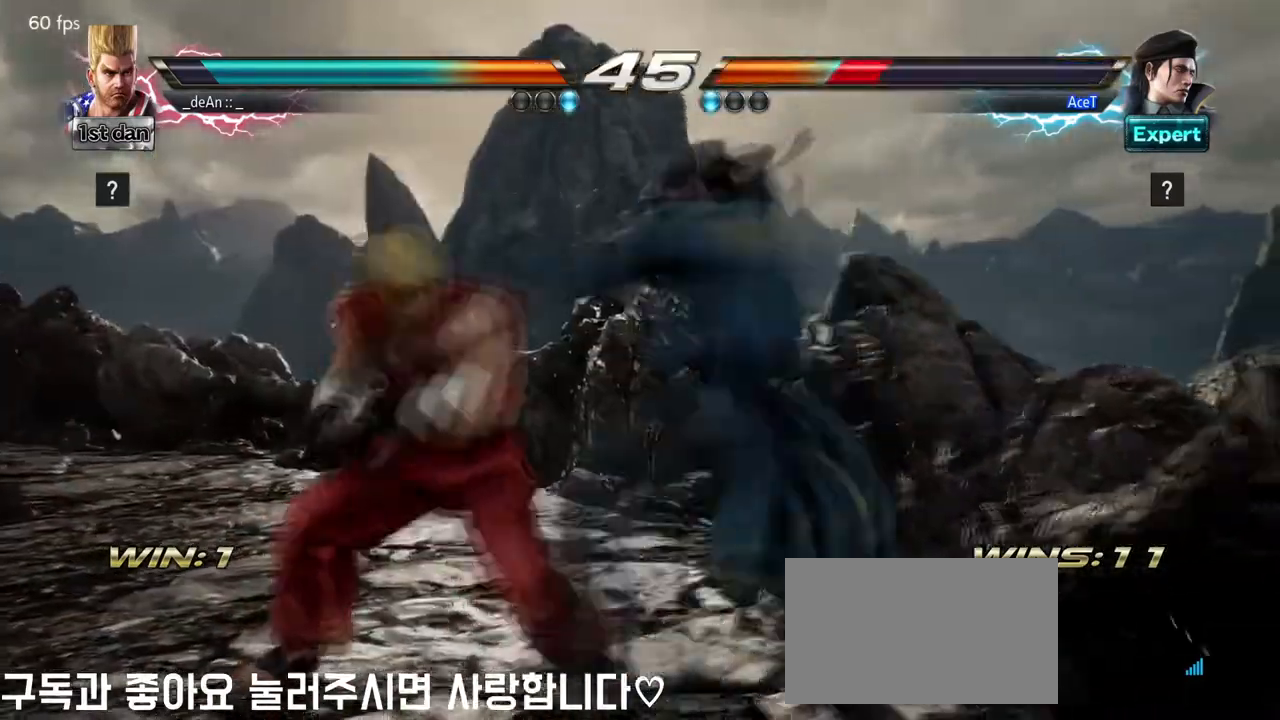
{"buttons": [], "left_stick": "left", "events": []}